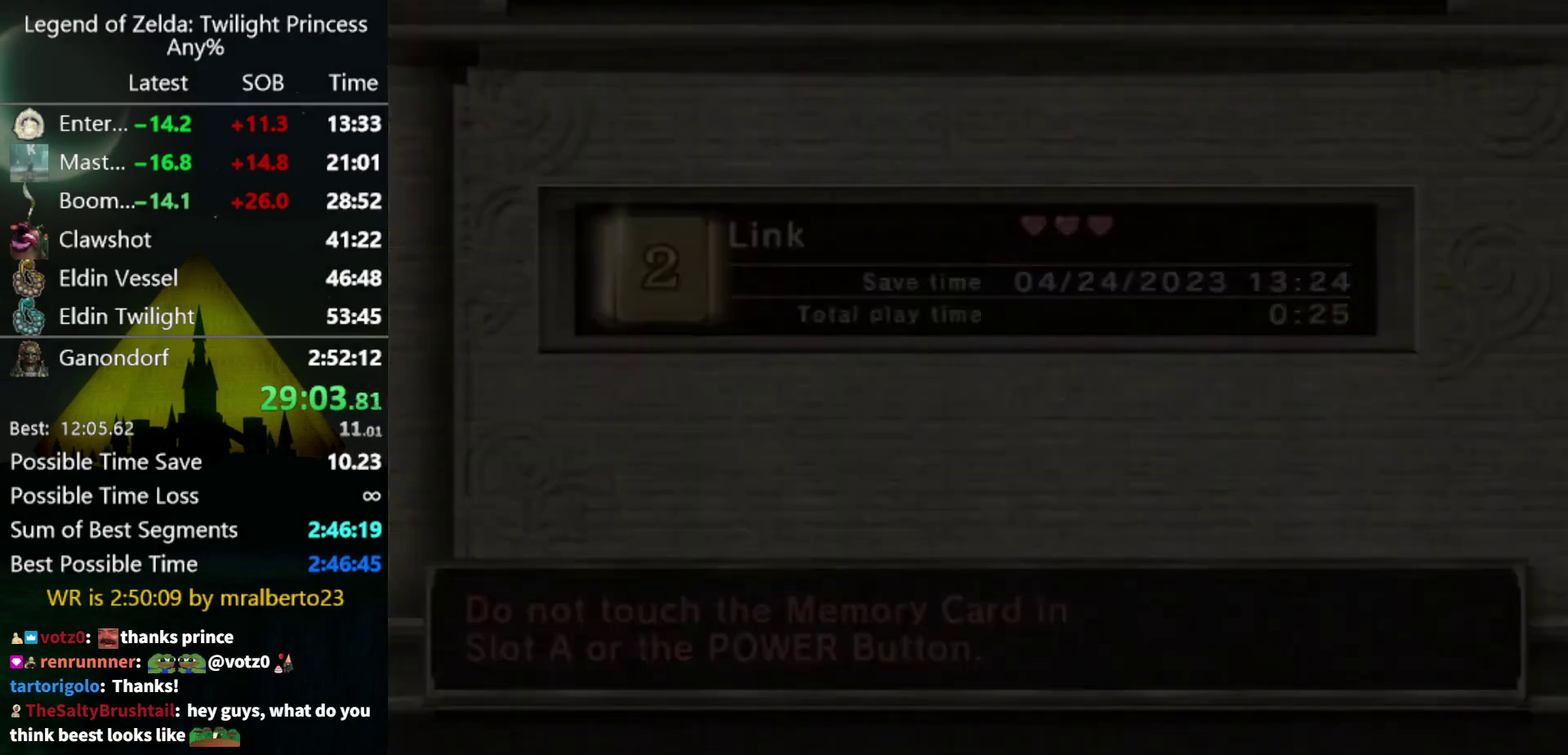
Gameplay with a controller (Nintendo layout); each line is a JSON object with the inputs held at the frame after it. "events" lists button and stick changes between this image and that frame as [ms after this image, input, new state], when the widget could be followed in between. Not read: L3 R3 START.
{"buttons": [], "left_stick": "center", "right_stick": "center", "events": []}
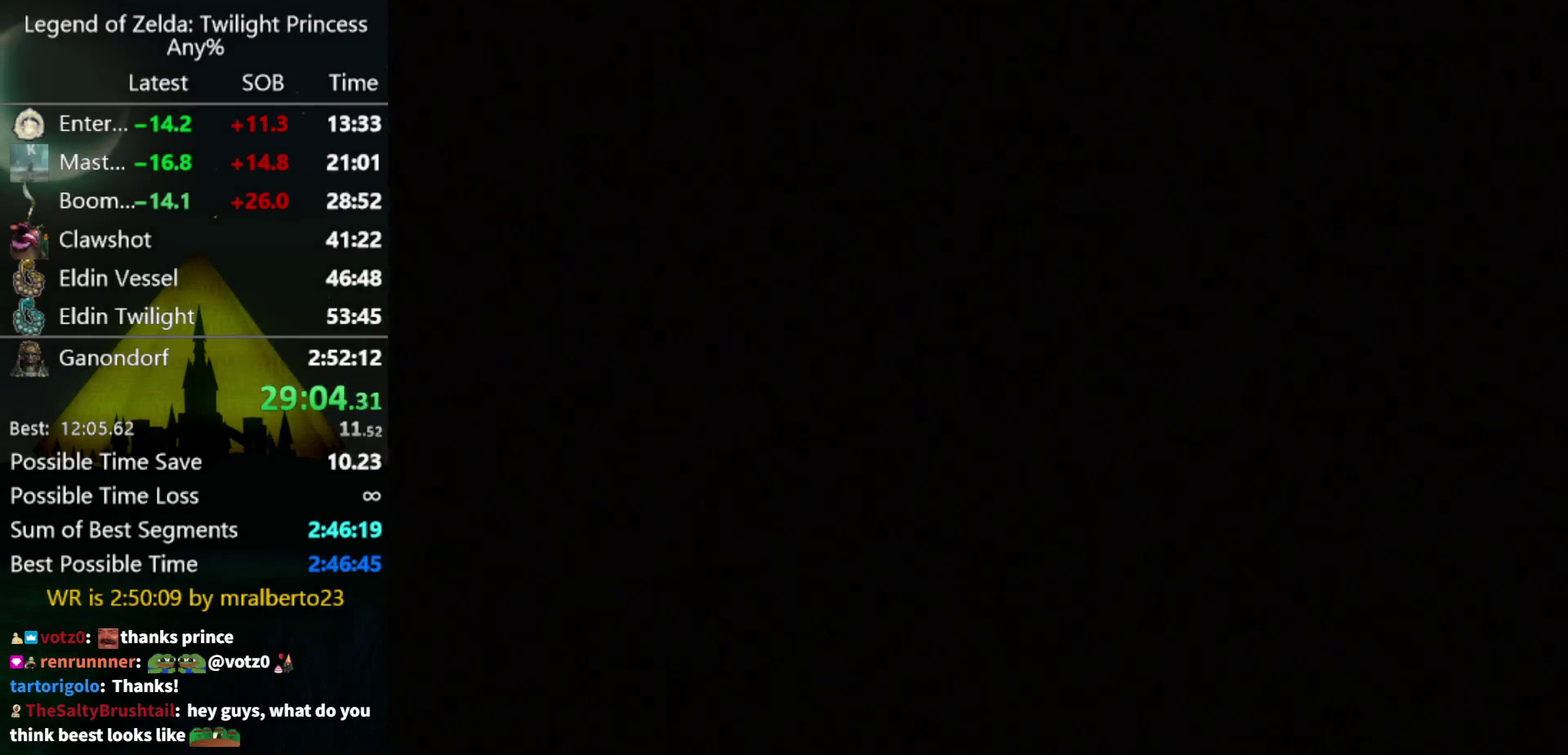
{"buttons": [], "left_stick": "center", "right_stick": "center", "events": []}
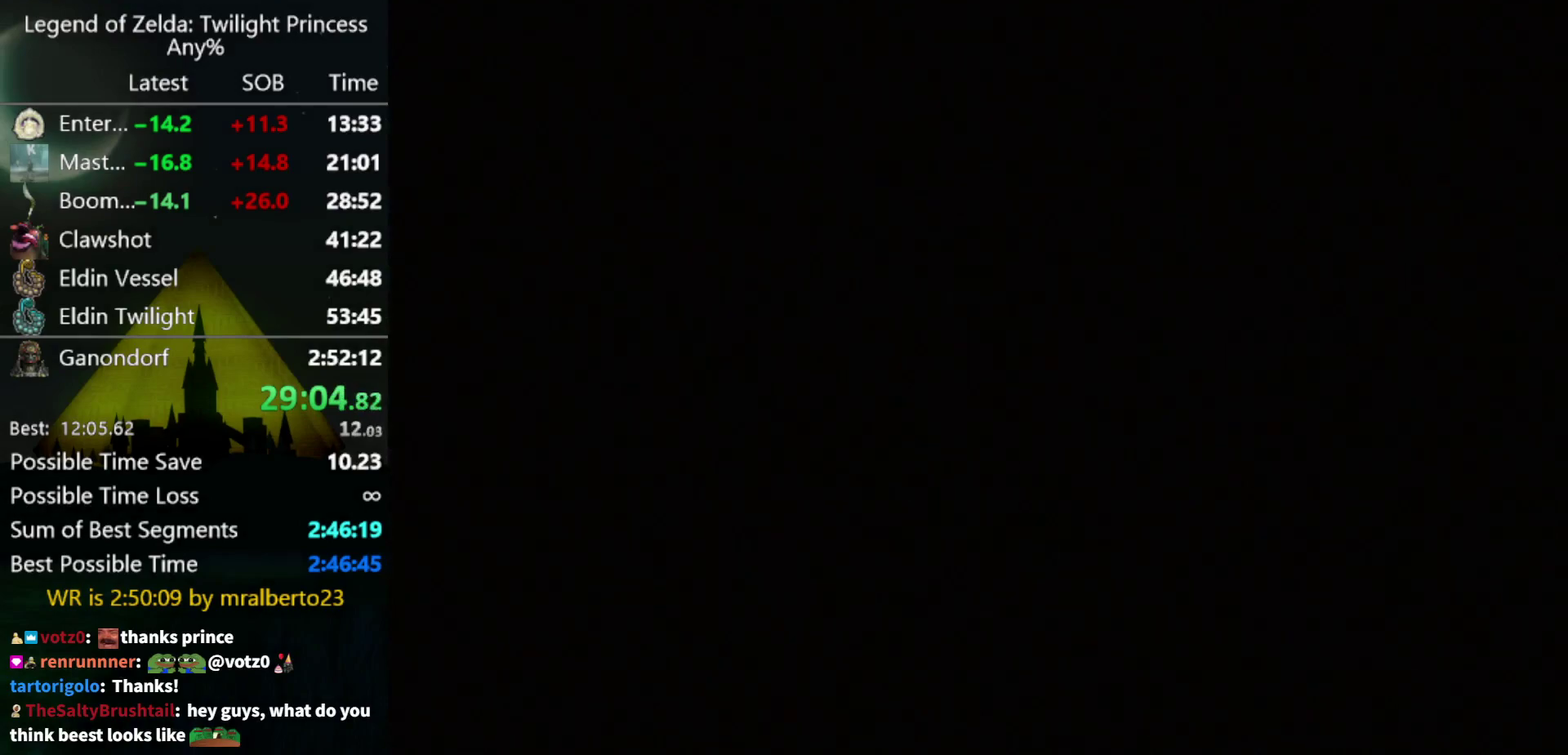
{"buttons": [], "left_stick": "center", "right_stick": "center", "events": [[200, "A", "down"], [267, "A", "up"], [400, "A", "down"], [467, "A", "up"]]}
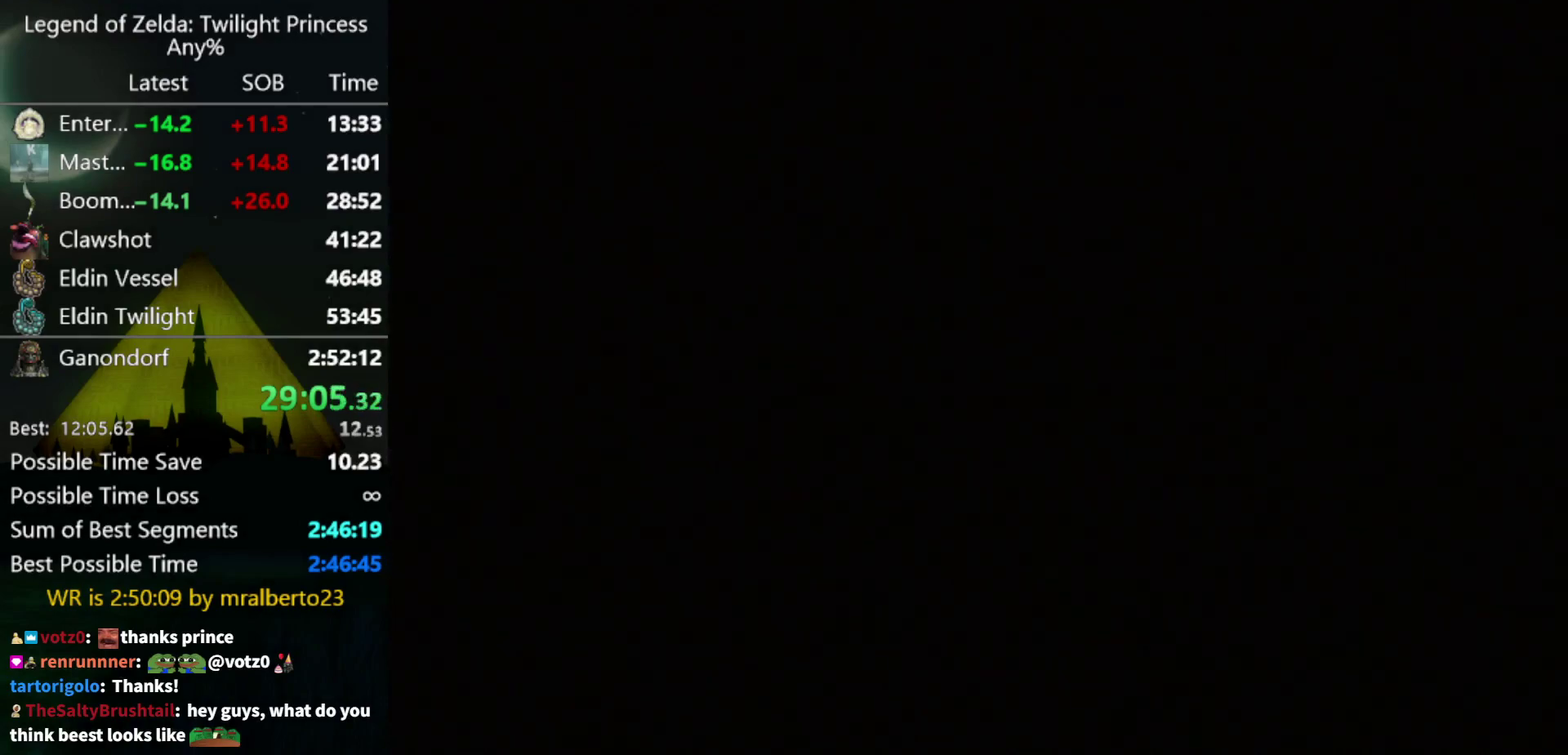
{"buttons": [], "left_stick": "center", "right_stick": "center", "events": [[200, "A", "down"], [267, "A", "up"], [367, "A", "down"], [467, "A", "up"]]}
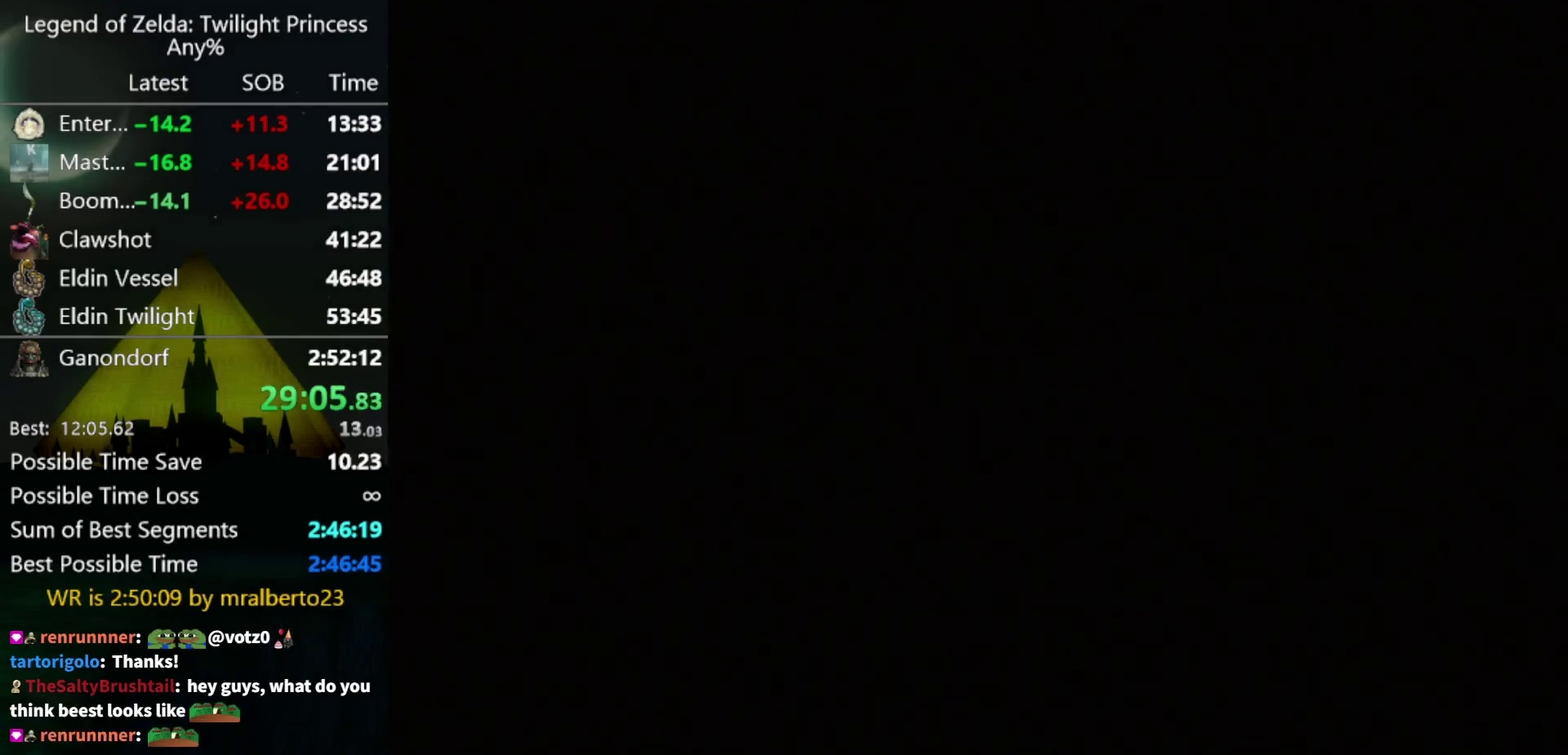
{"buttons": ["A"], "left_stick": "center", "right_stick": "center", "events": [[33, "A", "down"], [100, "A", "up"], [167, "A", "down"], [267, "A", "up"], [333, "A", "down"]]}
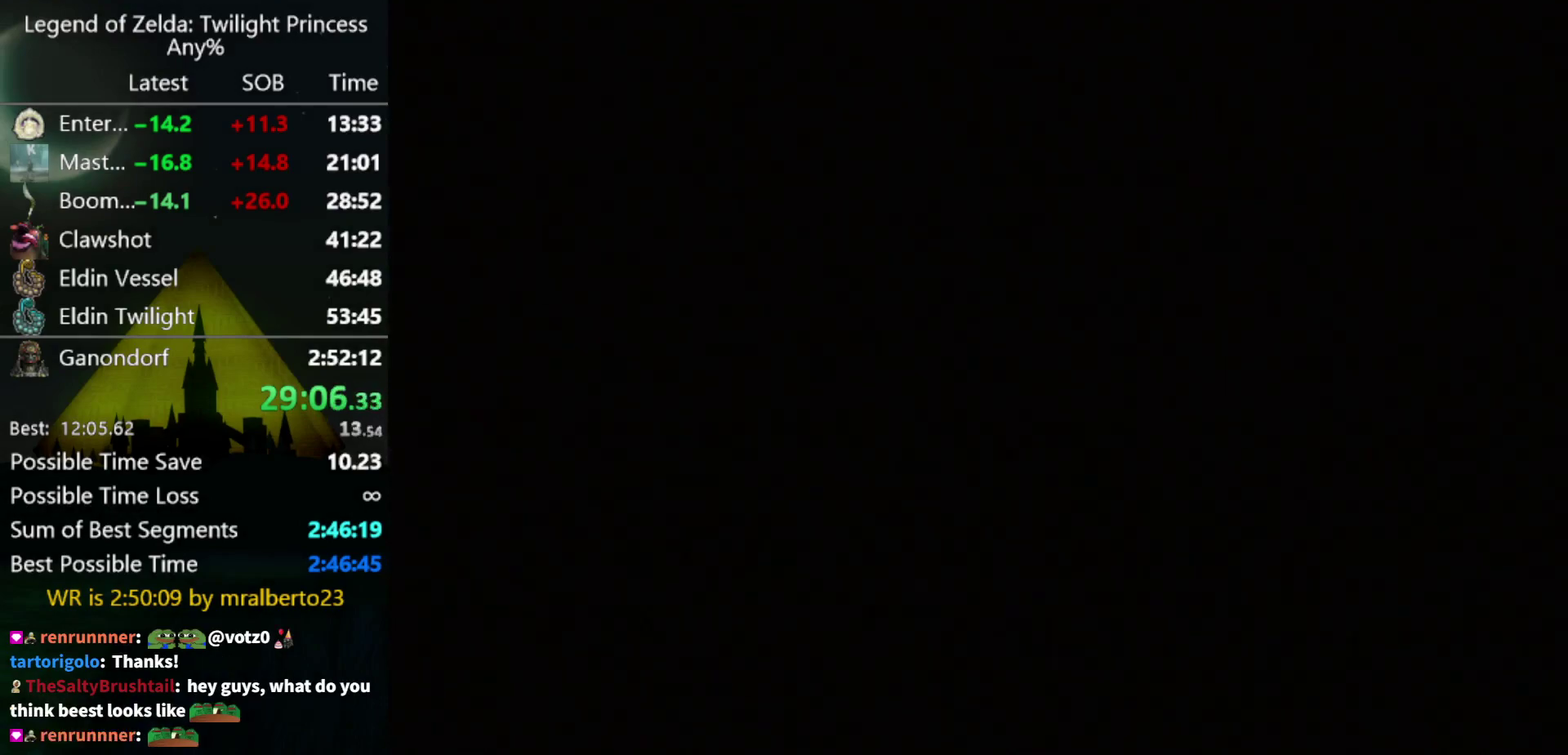
{"buttons": ["A"], "left_stick": "center", "right_stick": "center", "events": [[67, "A", "up"], [167, "A", "down"], [233, "A", "up"], [300, "A", "down"], [400, "A", "up"], [500, "A", "down"]]}
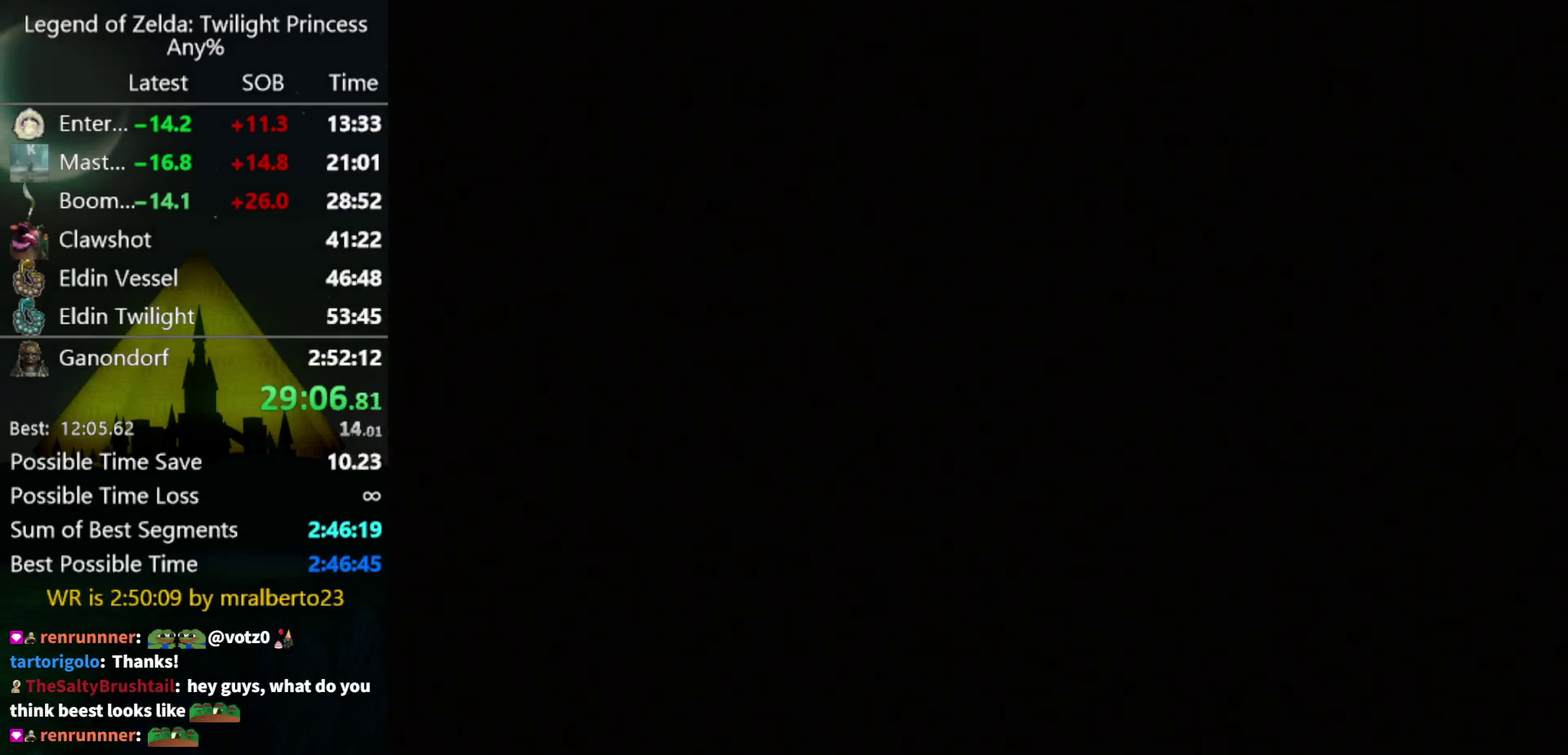
{"buttons": ["A"], "left_stick": "center", "right_stick": "center", "events": [[33, "A", "up"], [100, "A", "down"], [200, "A", "up"], [300, "A", "down"], [367, "A", "up"], [467, "A", "down"]]}
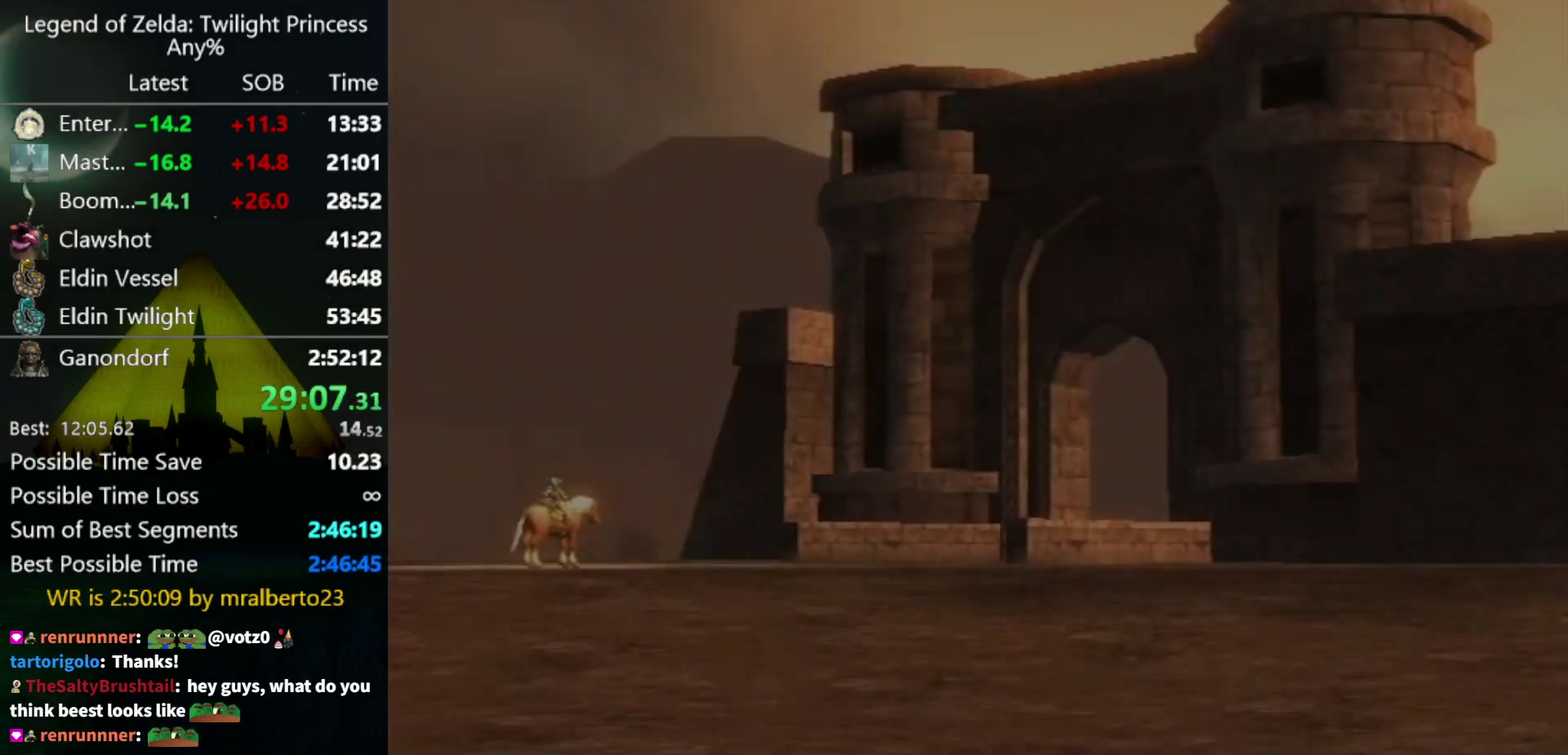
{"buttons": [], "left_stick": "center", "right_stick": "center", "events": [[33, "A", "up"], [133, "A", "down"], [200, "A", "up"], [300, "A", "down"], [367, "A", "up"]]}